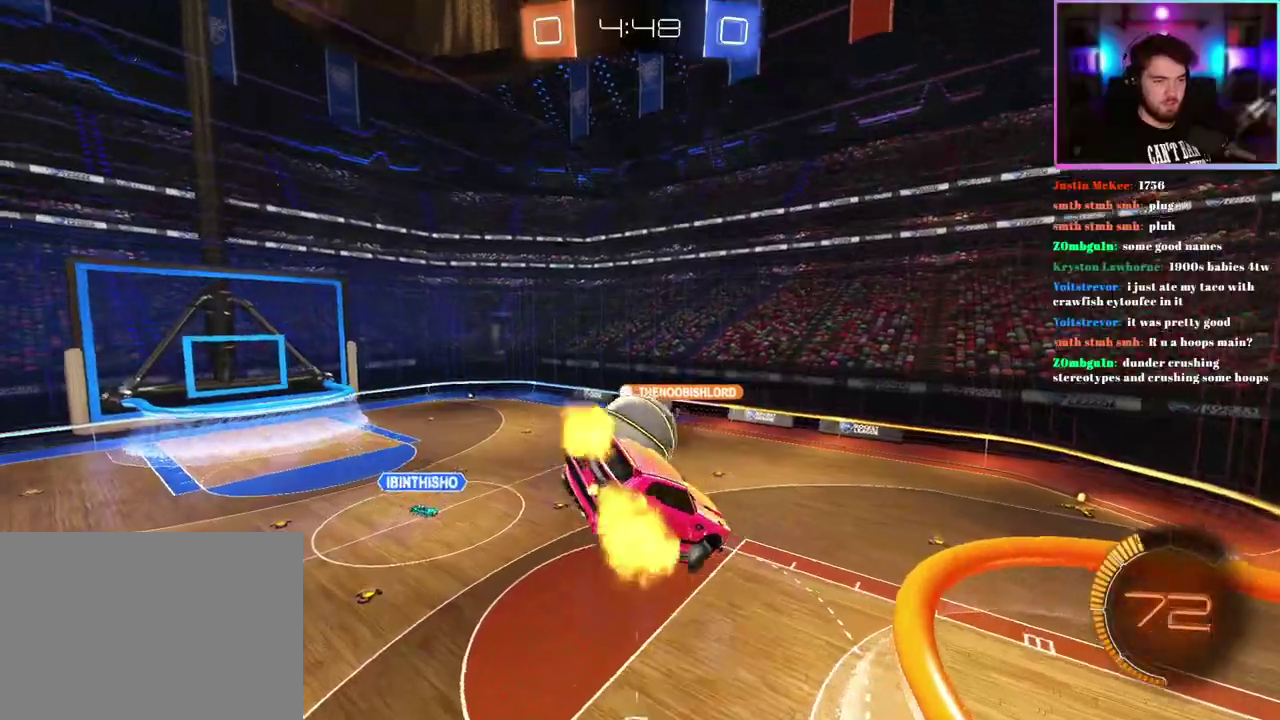
Gameplay with a controller (PlayStation layout); each line is a JSON object with the inputs held at the frame after it. "events" lists button and stick changes between this image and that frame as [ms after this image, input, new state], when the widget could be followed in between. This document gives stick clicks only as held states, not as events.
{"buttons": ["L1", "R1", "R2"], "left_stick": "down-left", "right_stick": "center"}
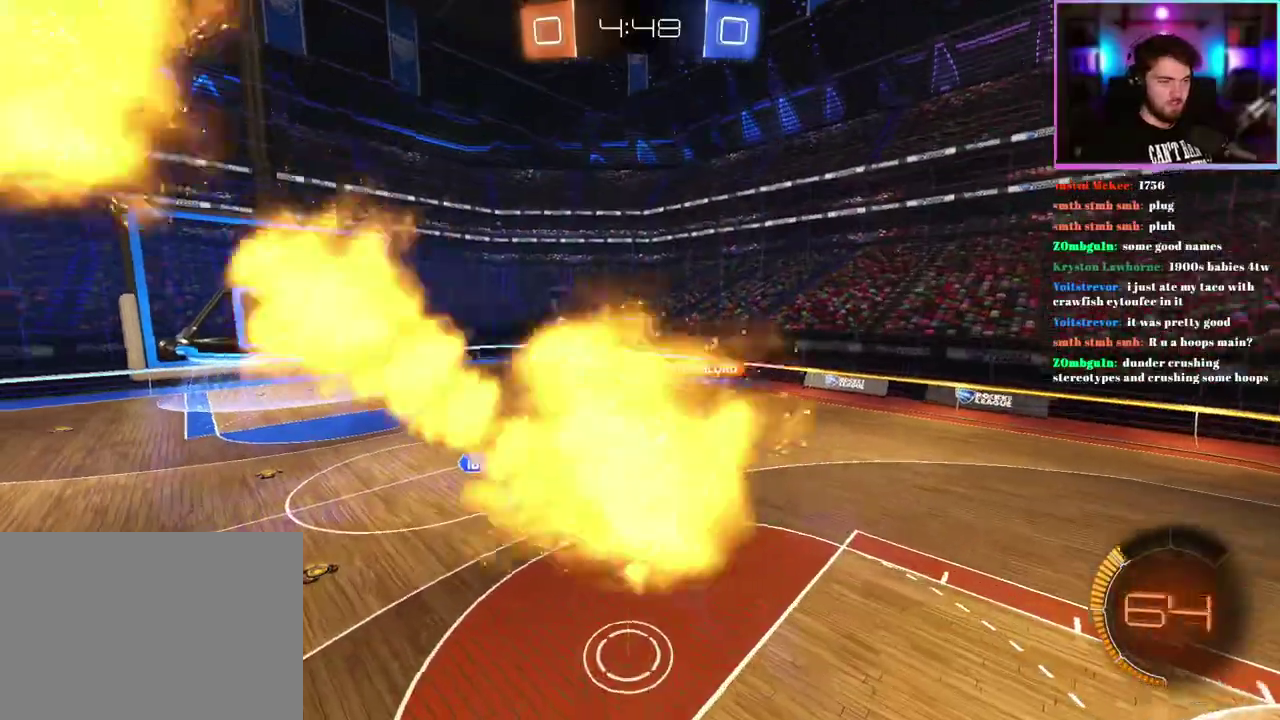
{"buttons": ["L1", "R1", "R2"], "left_stick": "down", "right_stick": "center"}
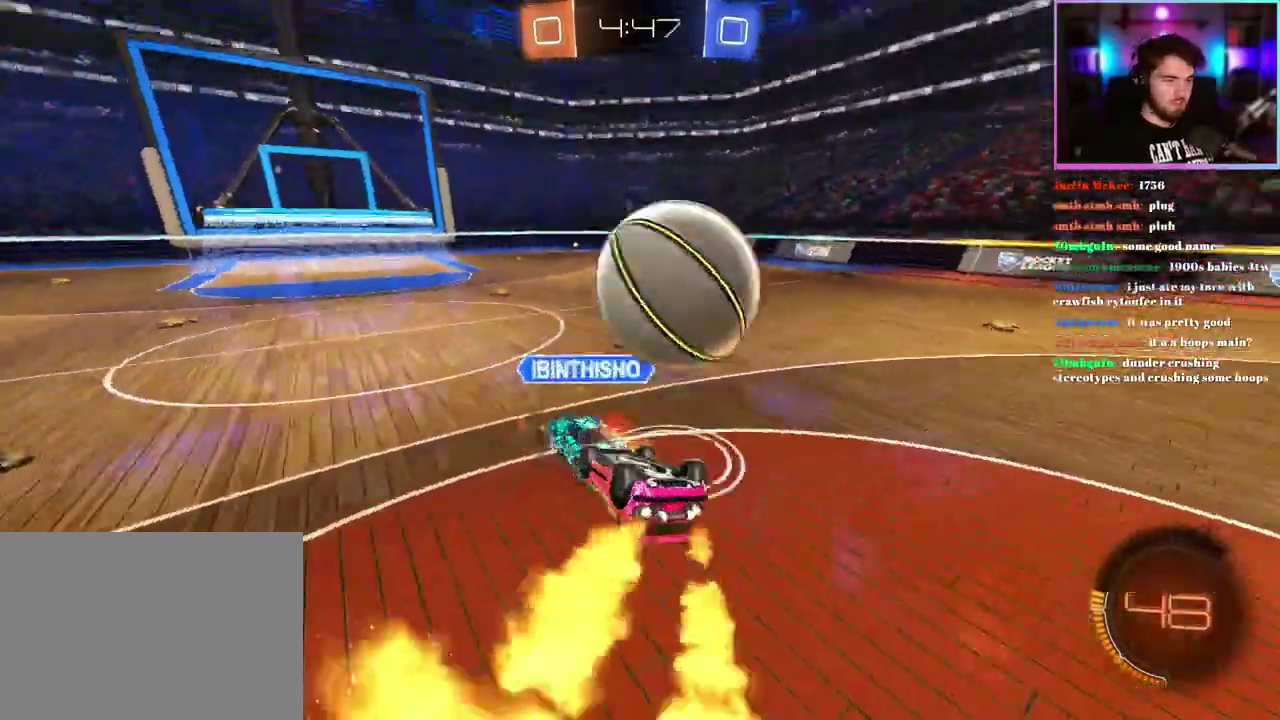
{"buttons": ["L1", "R2"], "left_stick": "down-right", "right_stick": "center", "events": [[117, "R1", "up"], [467, "left_stick", "down-right"]]}
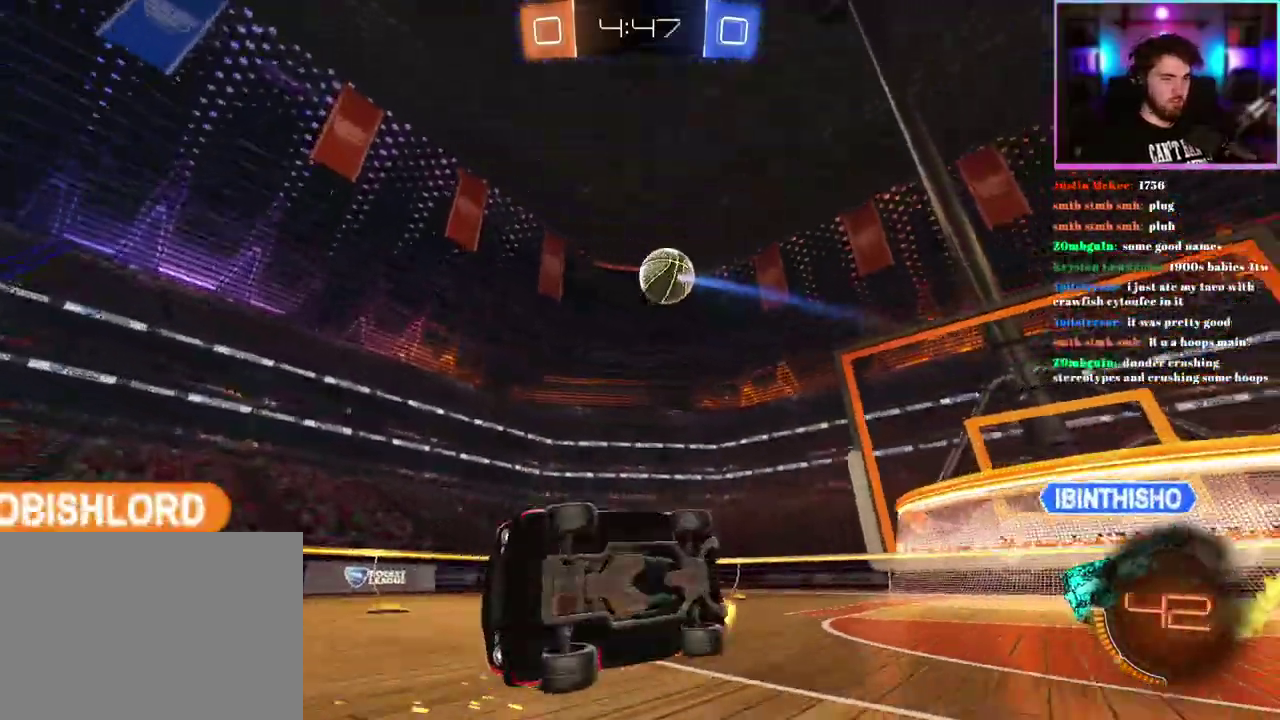
{"buttons": ["R1", "R2"], "left_stick": "center", "right_stick": "center", "events": [[17, "L1", "up"], [83, "L1", "down"], [117, "left_stick", "right"], [267, "L1", "up"], [283, "TRIANGLE", "down"], [300, "left_stick", "center"], [400, "TRIANGLE", "up"], [500, "R1", "down"]]}
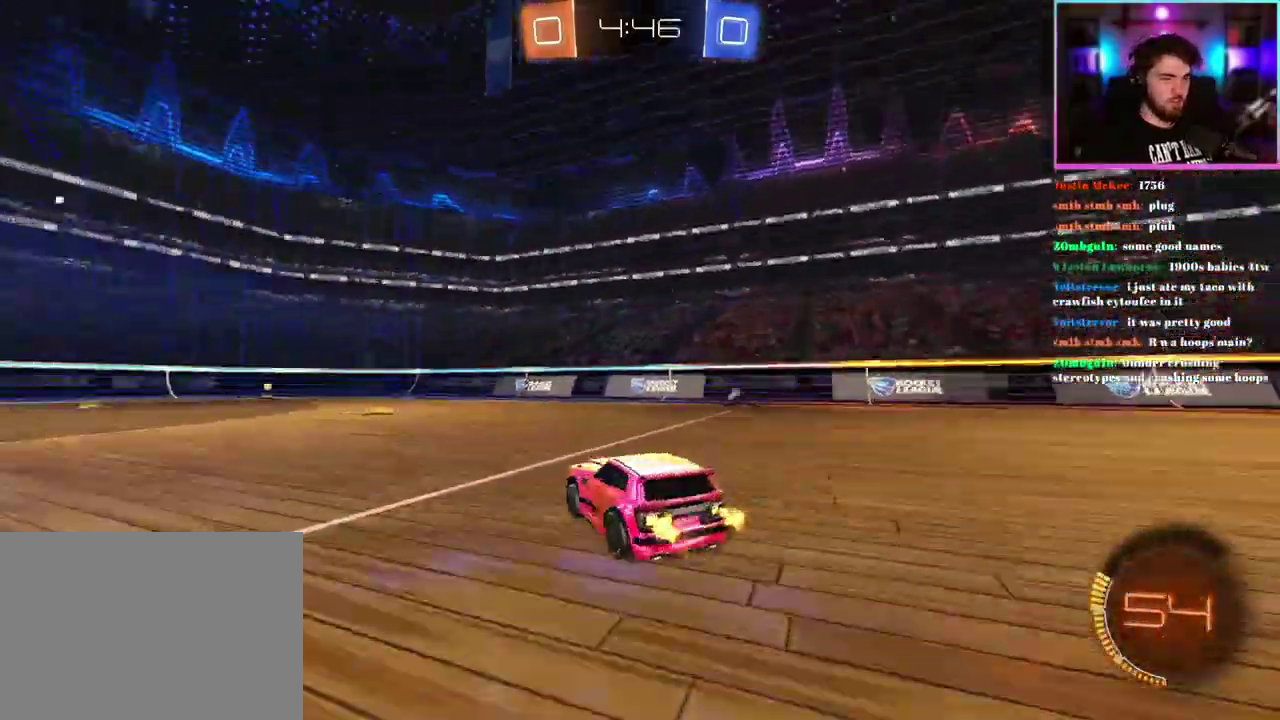
{"buttons": ["R2"], "left_stick": "left", "right_stick": "center", "events": [[167, "left_stick", "down-right"], [233, "R1", "up"], [333, "left_stick", "center"], [400, "left_stick", "left"]]}
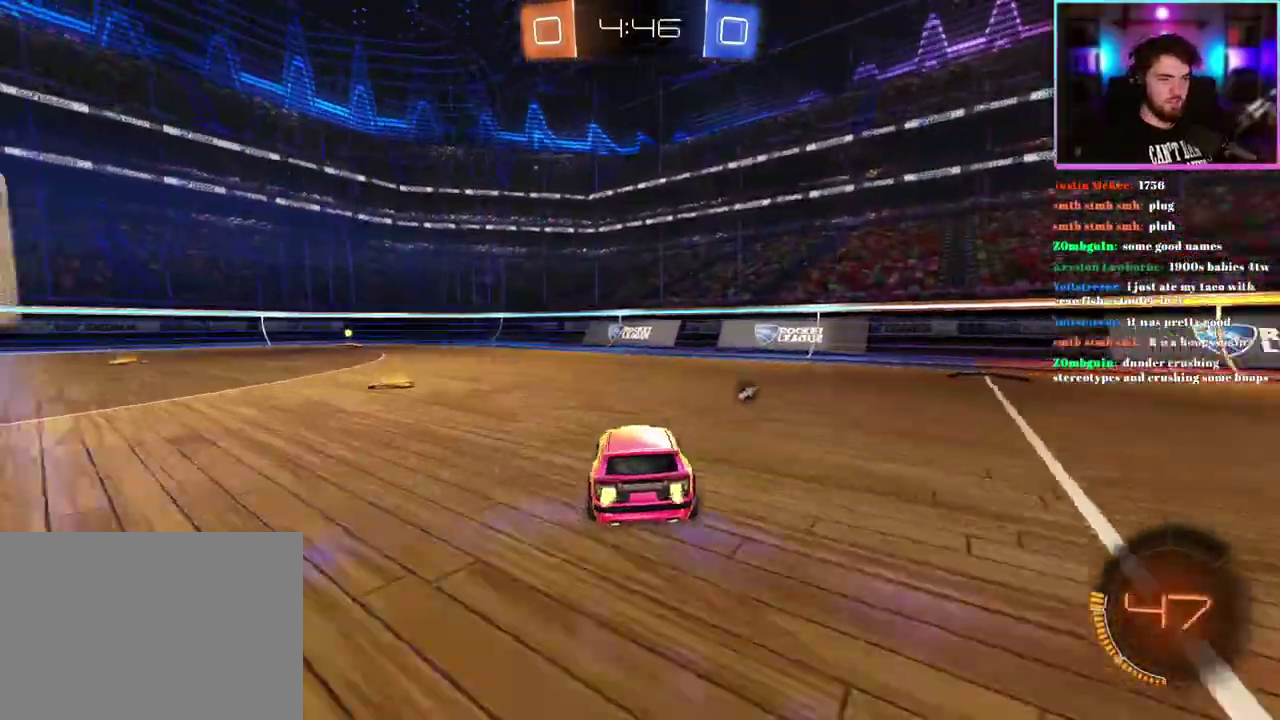
{"buttons": ["R2"], "left_stick": "down-right", "right_stick": "center", "events": [[17, "left_stick", "center"], [67, "left_stick", "right"], [117, "TRIANGLE", "down"], [217, "TRIANGLE", "up"], [217, "left_stick", "down-right"], [333, "SQUARE", "down"], [433, "SQUARE", "up"]]}
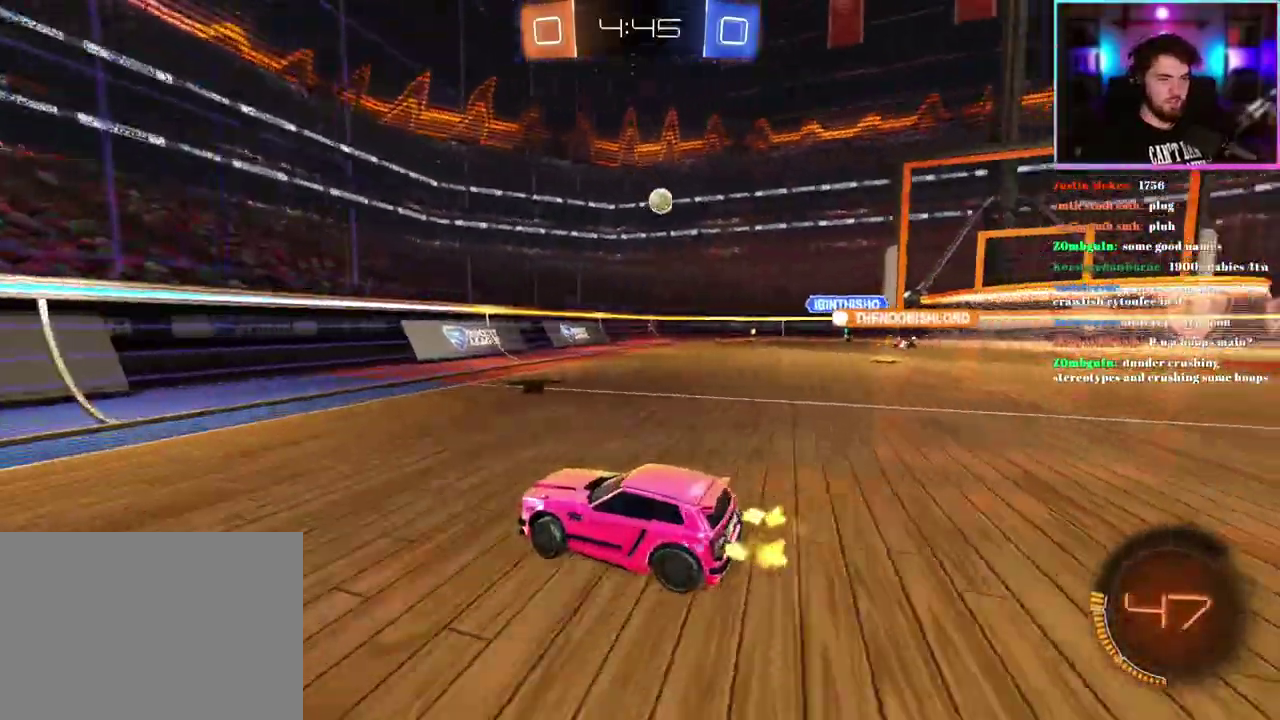
{"buttons": ["R2"], "left_stick": "center", "right_stick": "center", "events": [[433, "left_stick", "center"]]}
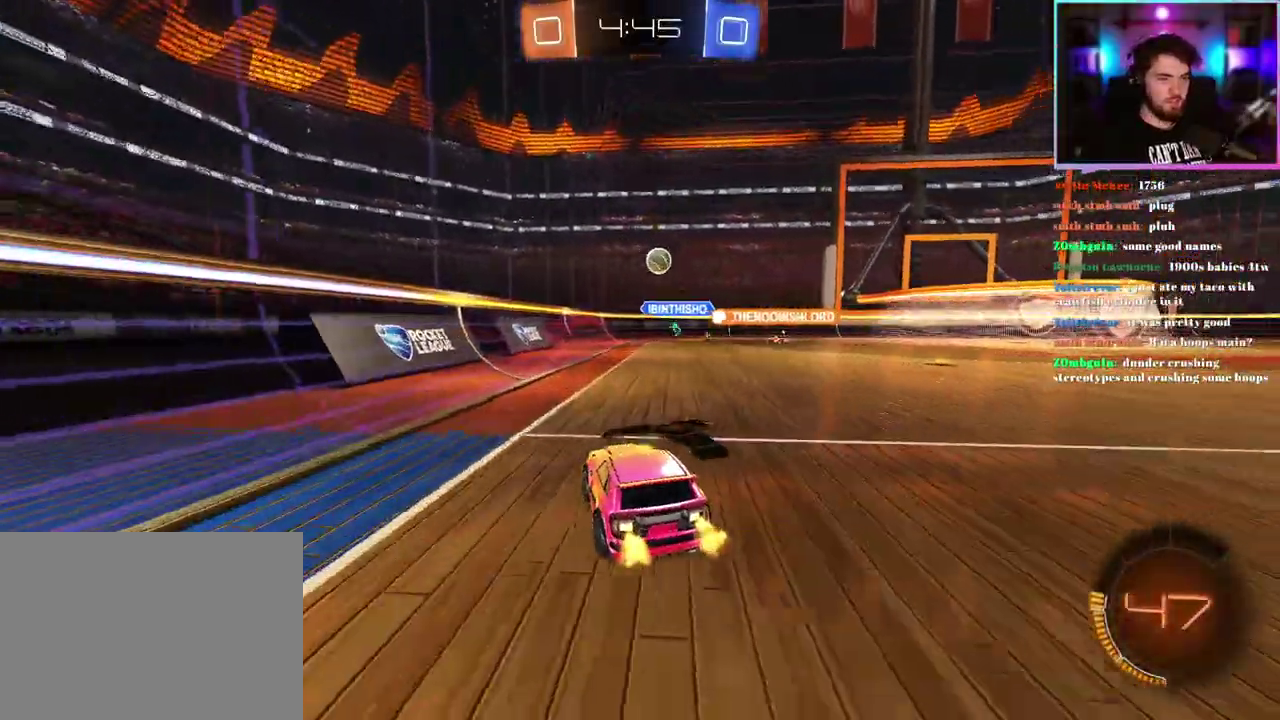
{"buttons": ["R2"], "left_stick": "down-right", "right_stick": "center", "events": [[333, "left_stick", "down-right"]]}
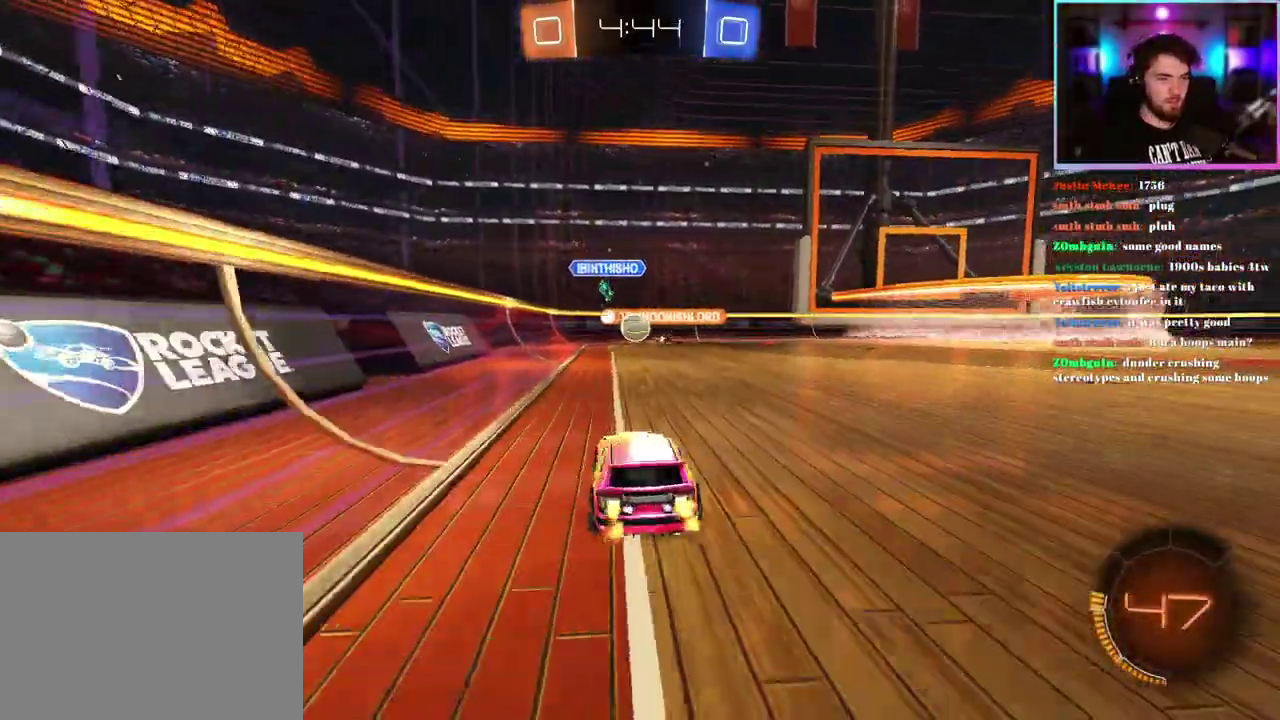
{"buttons": ["R2"], "left_stick": "center", "right_stick": "center", "events": [[233, "left_stick", "center"], [317, "left_stick", "down-right"], [483, "left_stick", "center"]]}
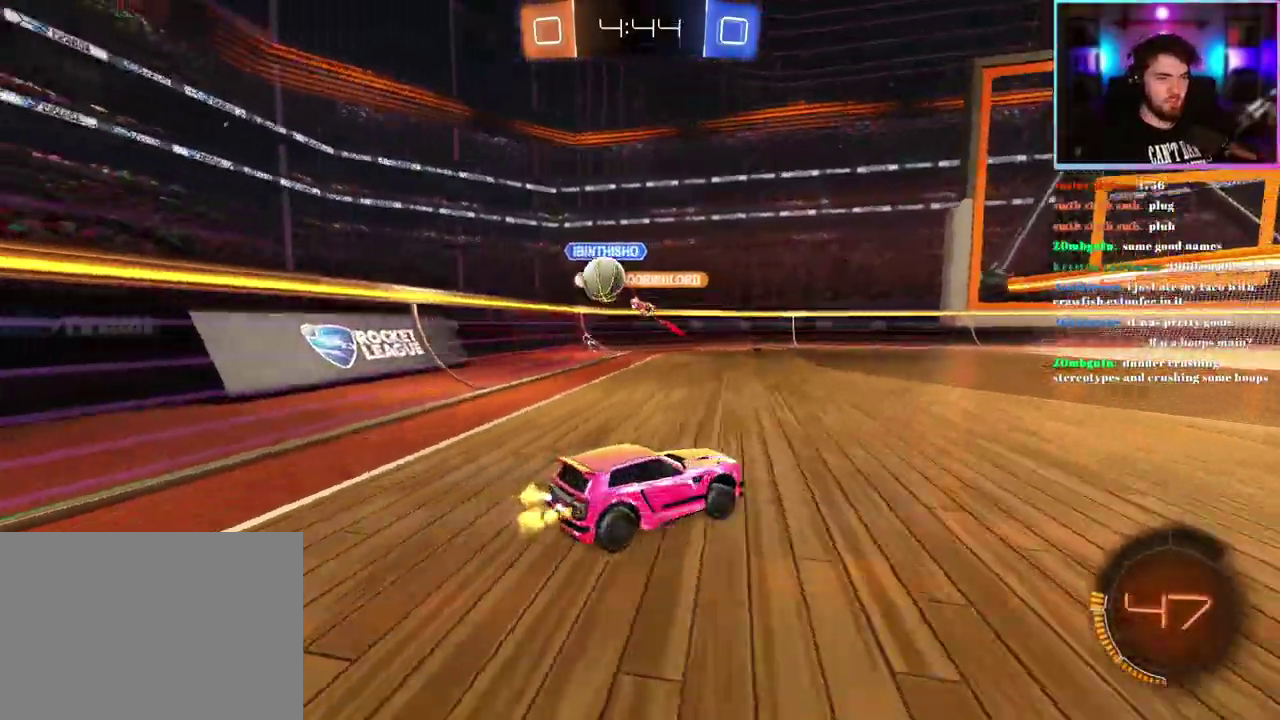
{"buttons": ["R2"], "left_stick": "center", "right_stick": "center", "events": [[267, "left_stick", "down-right"], [450, "left_stick", "center"]]}
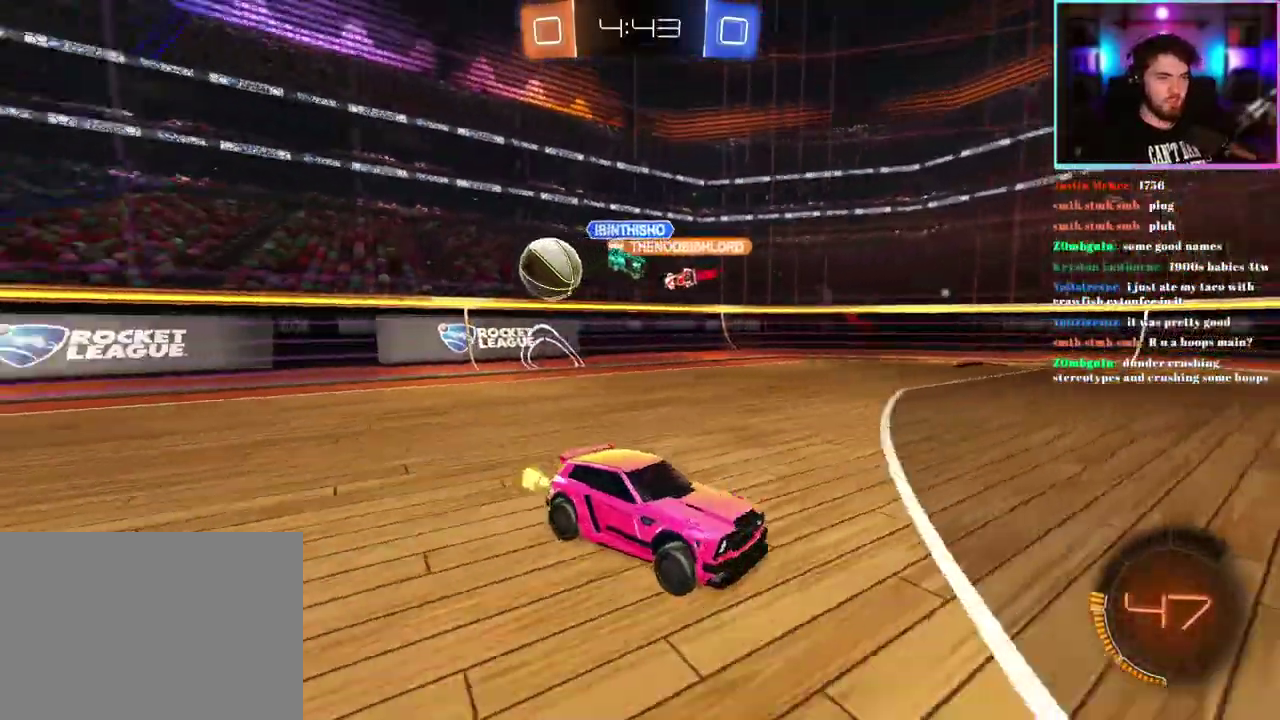
{"buttons": ["R2"], "left_stick": "down-right", "right_stick": "center", "events": [[117, "SQUARE", "down"], [117, "left_stick", "down-right"], [250, "SQUARE", "up"]]}
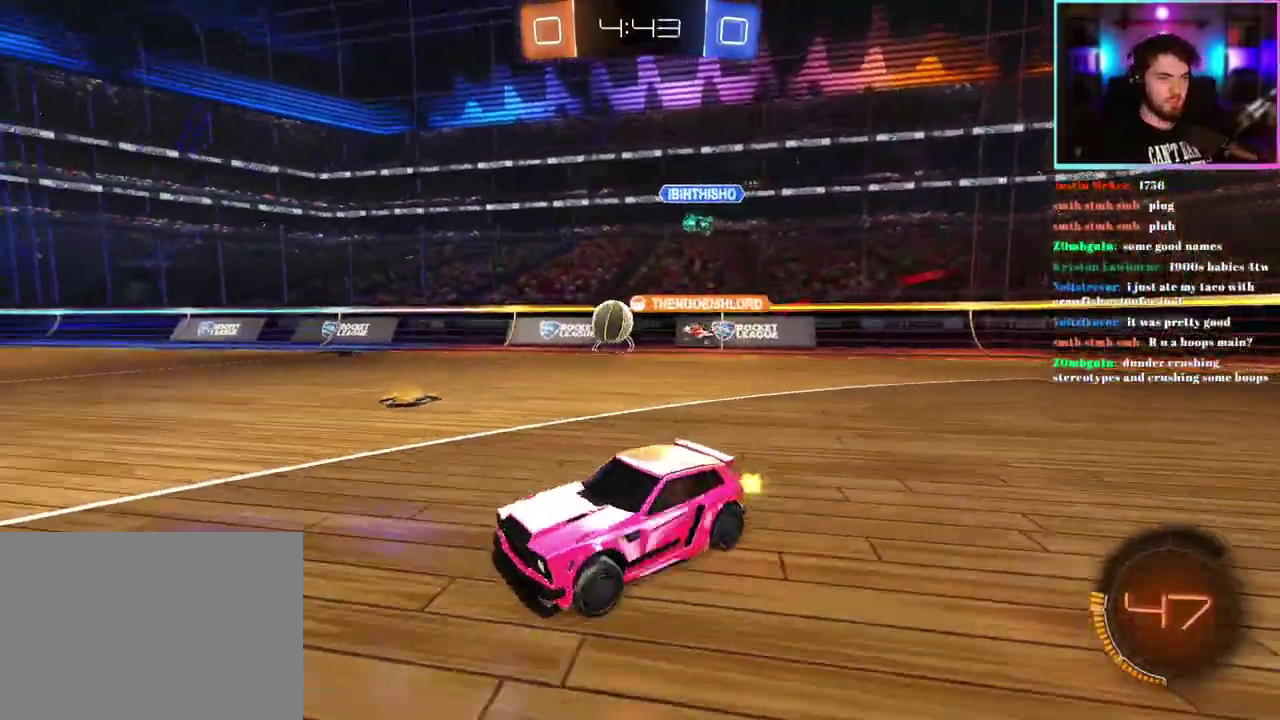
{"buttons": ["R2"], "left_stick": "left", "right_stick": "center"}
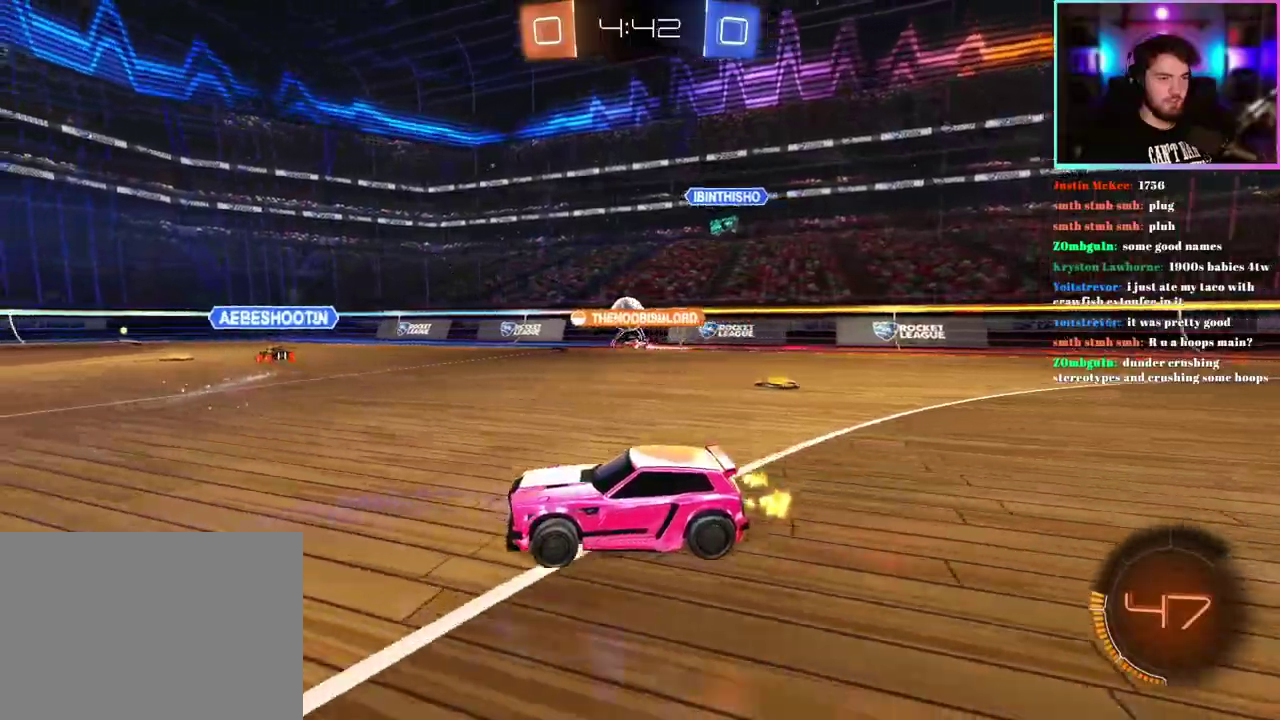
{"buttons": ["R2"], "left_stick": "center", "right_stick": "center"}
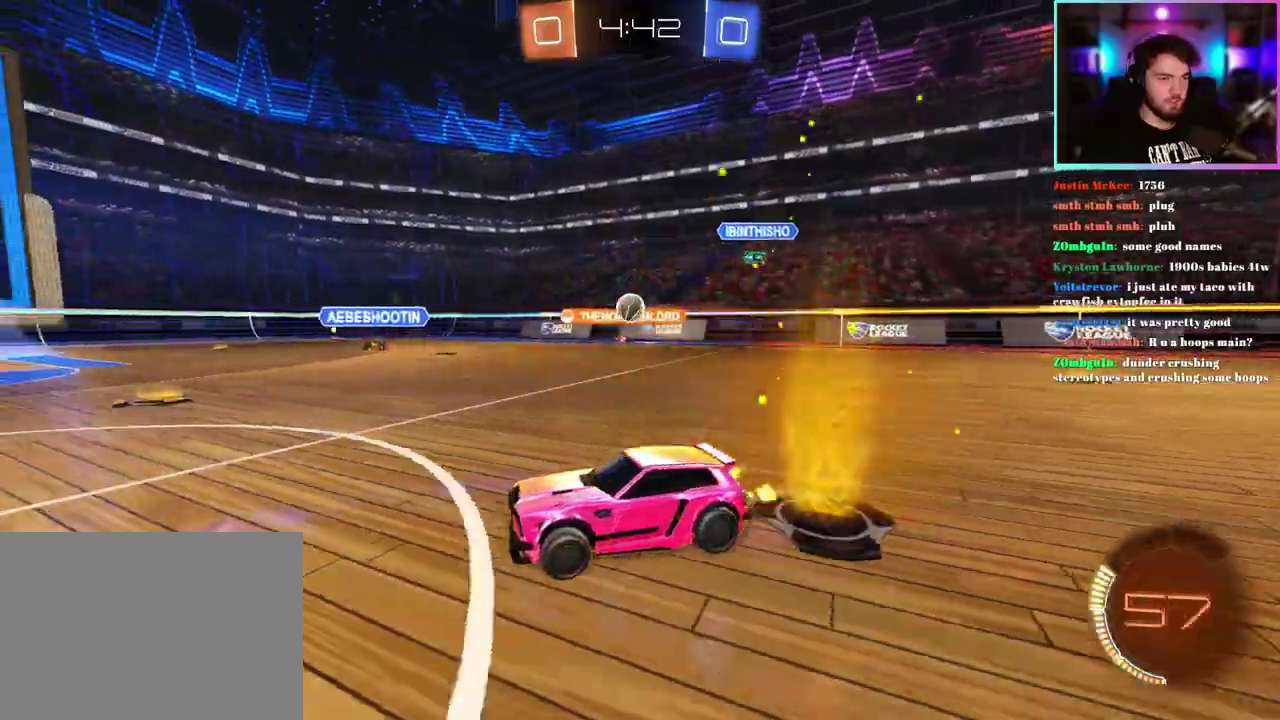
{"buttons": ["R2"], "left_stick": "down-right", "right_stick": "center", "events": [[250, "left_stick", "left"], [300, "left_stick", "center"], [383, "left_stick", "down-right"]]}
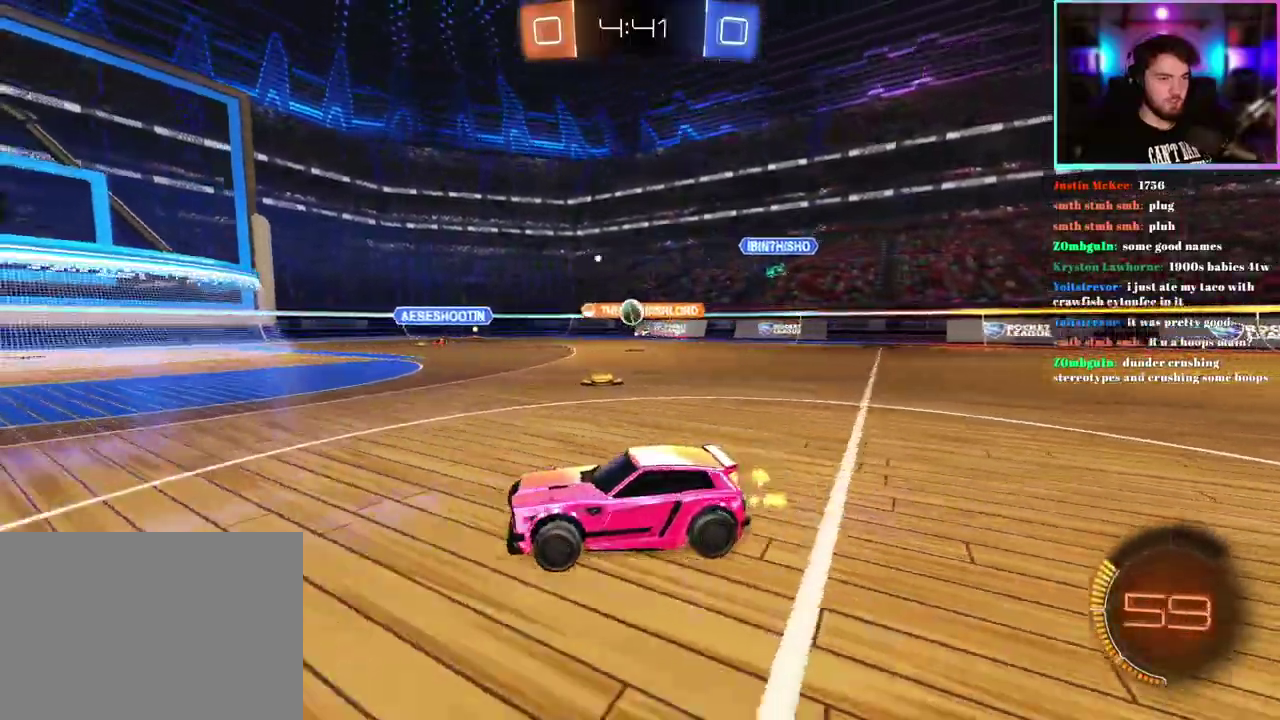
{"buttons": ["R2"], "left_stick": "down-right", "right_stick": "center", "events": []}
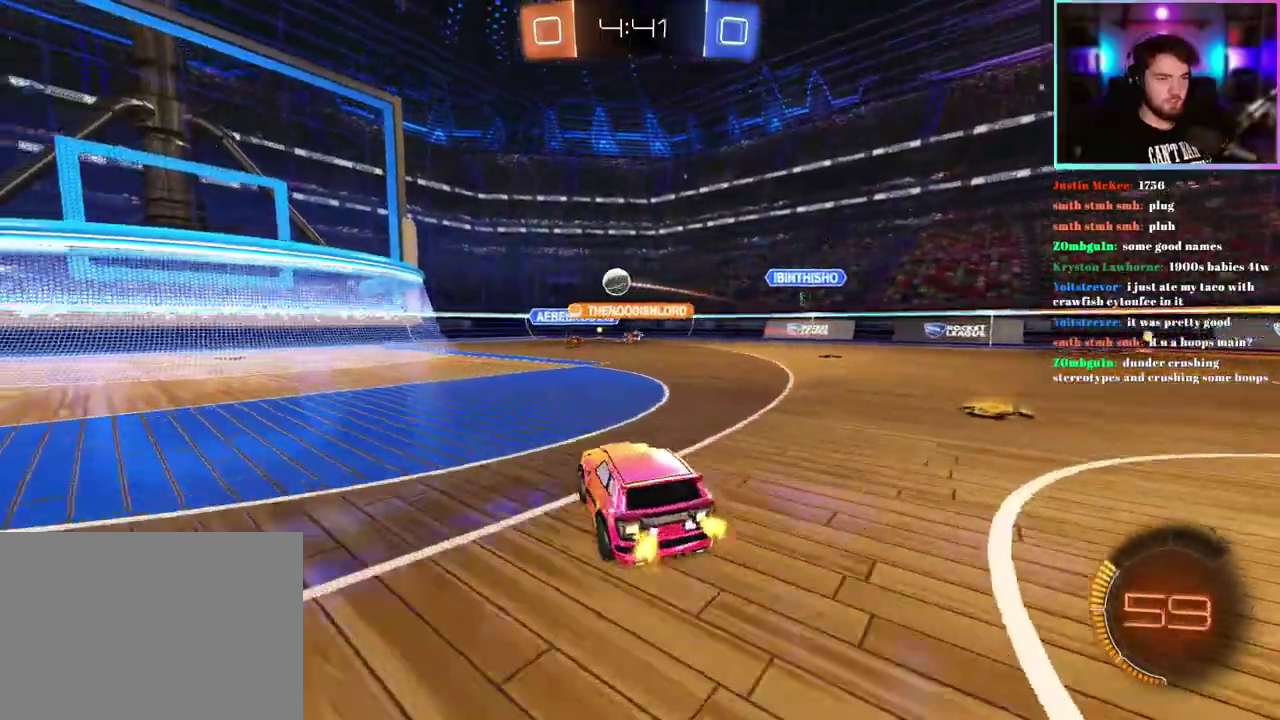
{"buttons": ["R2"], "left_stick": "center", "right_stick": "center", "events": [[150, "left_stick", "center"], [233, "R2", "up"], [283, "L2", "down"], [317, "left_stick", "up-left"], [383, "left_stick", "center"], [450, "R2", "down"], [483, "L2", "up"]]}
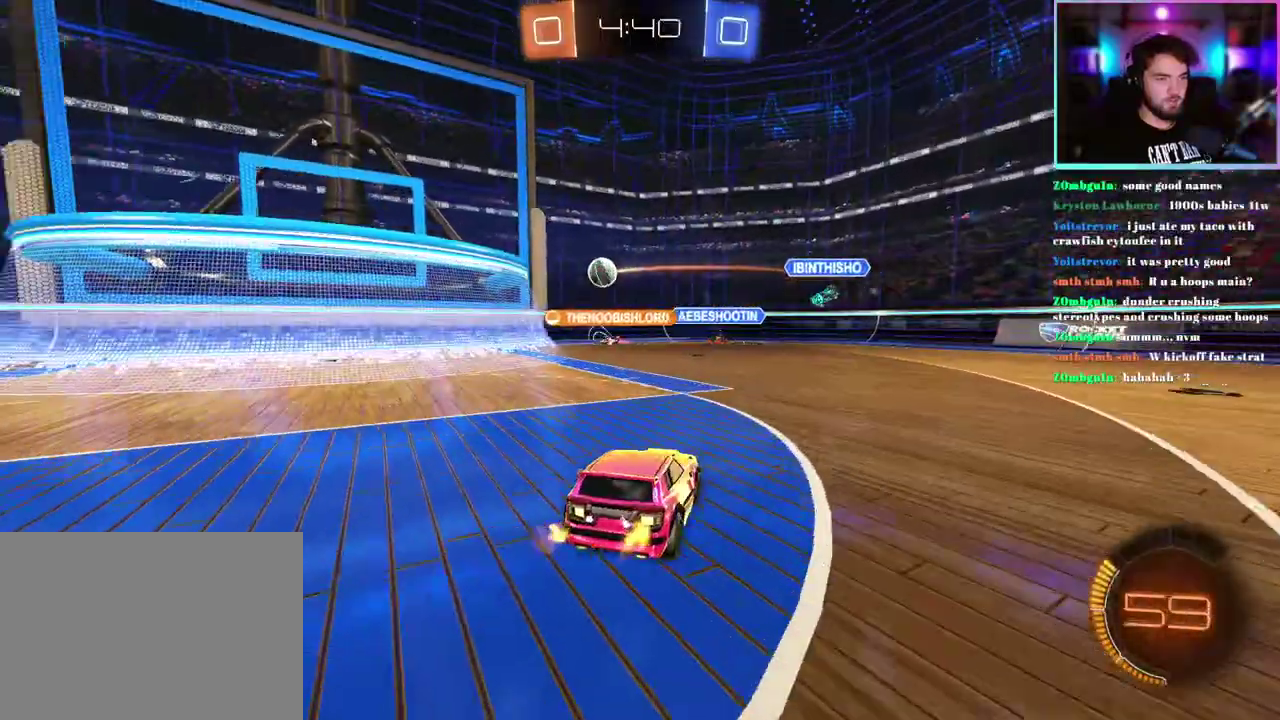
{"buttons": [], "left_stick": "down-left", "right_stick": "center", "events": [[17, "left_stick", "down-right"], [100, "left_stick", "center"], [183, "left_stick", "left"], [483, "R2", "up"], [500, "left_stick", "down-left"]]}
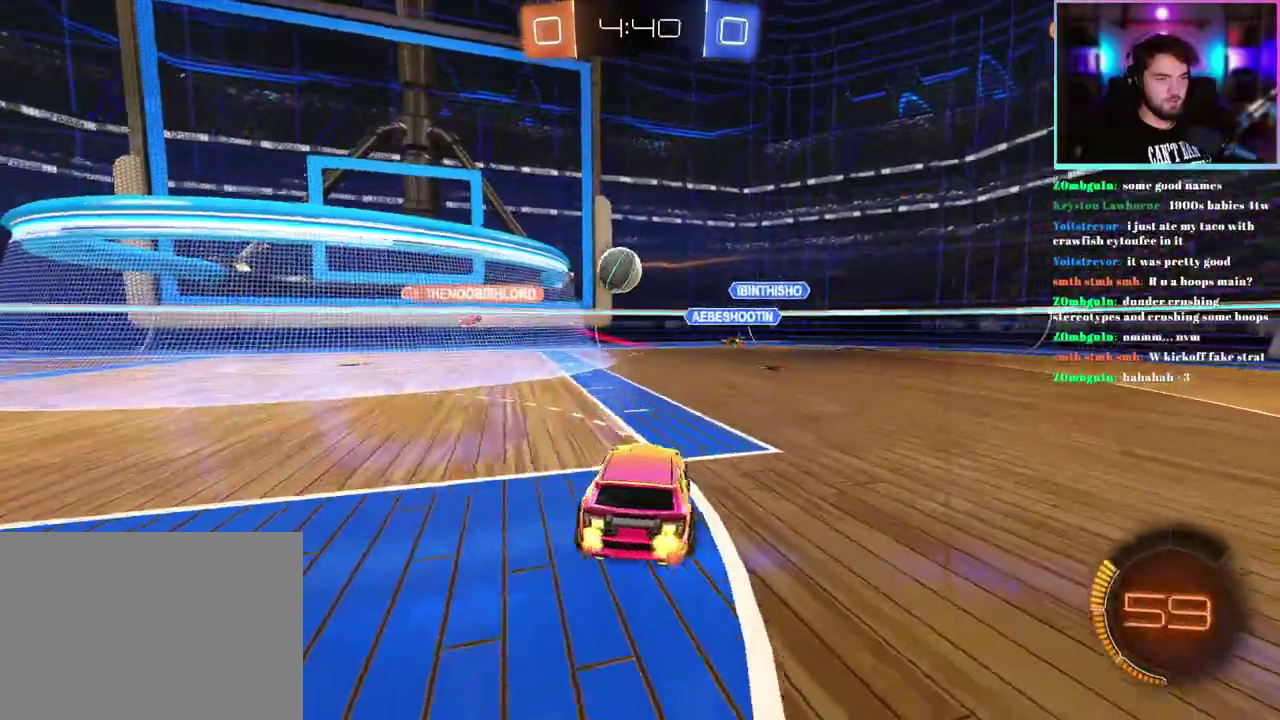
{"buttons": ["R2"], "left_stick": "down-right", "right_stick": "center", "events": [[33, "L2", "down"], [100, "left_stick", "center"], [250, "left_stick", "down-right"], [367, "L2", "up"], [417, "R2", "down"]]}
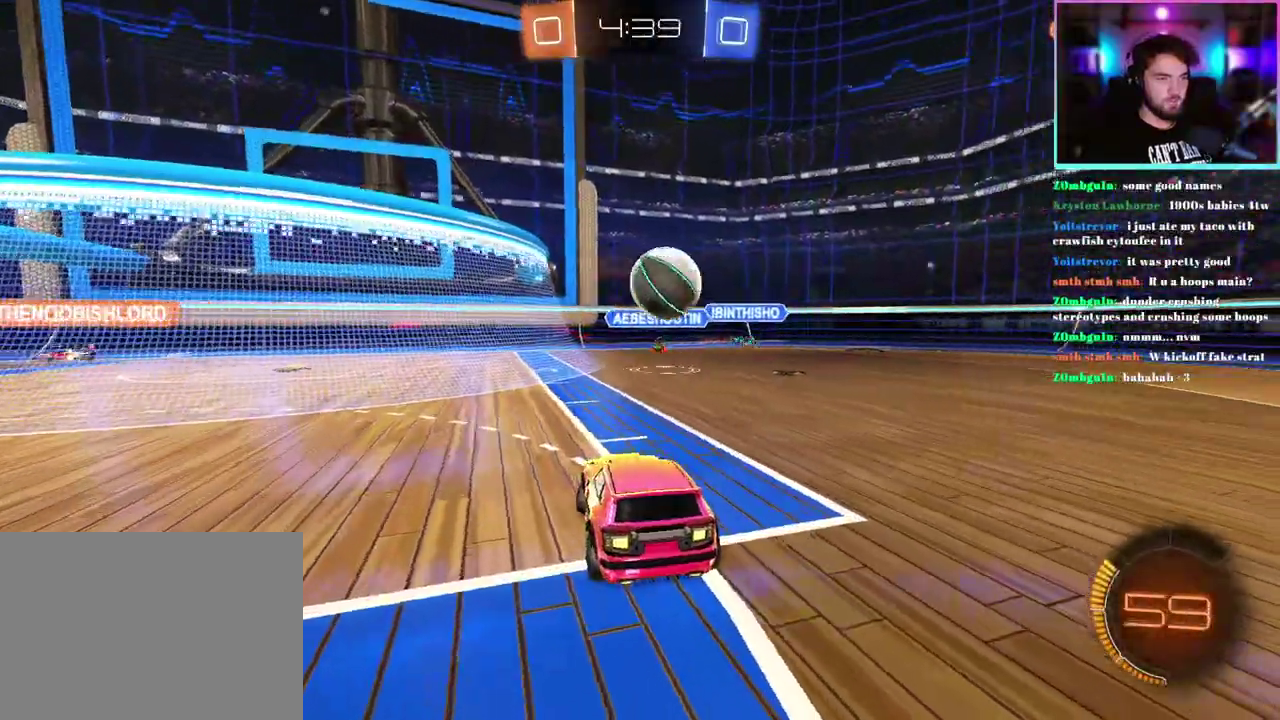
{"buttons": ["R1", "R2"], "left_stick": "down-right", "right_stick": "center", "events": [[67, "SQUARE", "down"], [167, "SQUARE", "up"], [283, "SQUARE", "down"], [367, "SQUARE", "up"], [417, "R1", "down"]]}
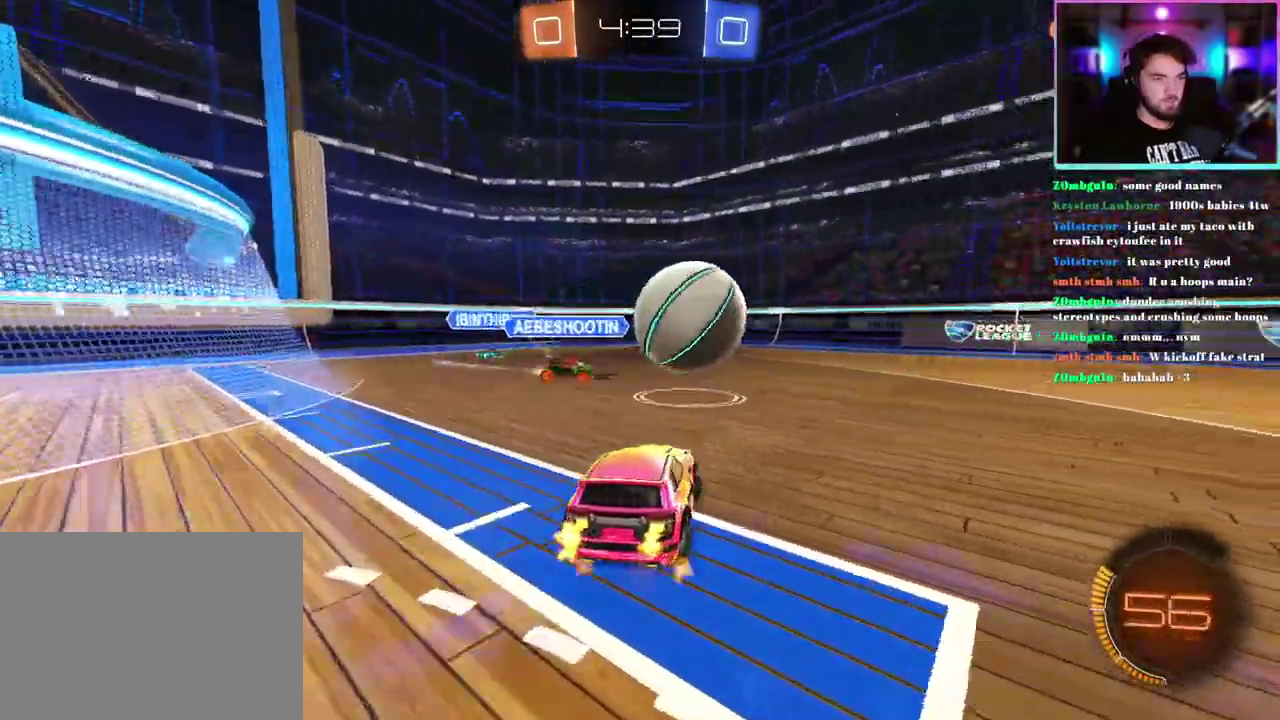
{"buttons": ["R1", "R2"], "left_stick": "down-right", "right_stick": "center", "events": []}
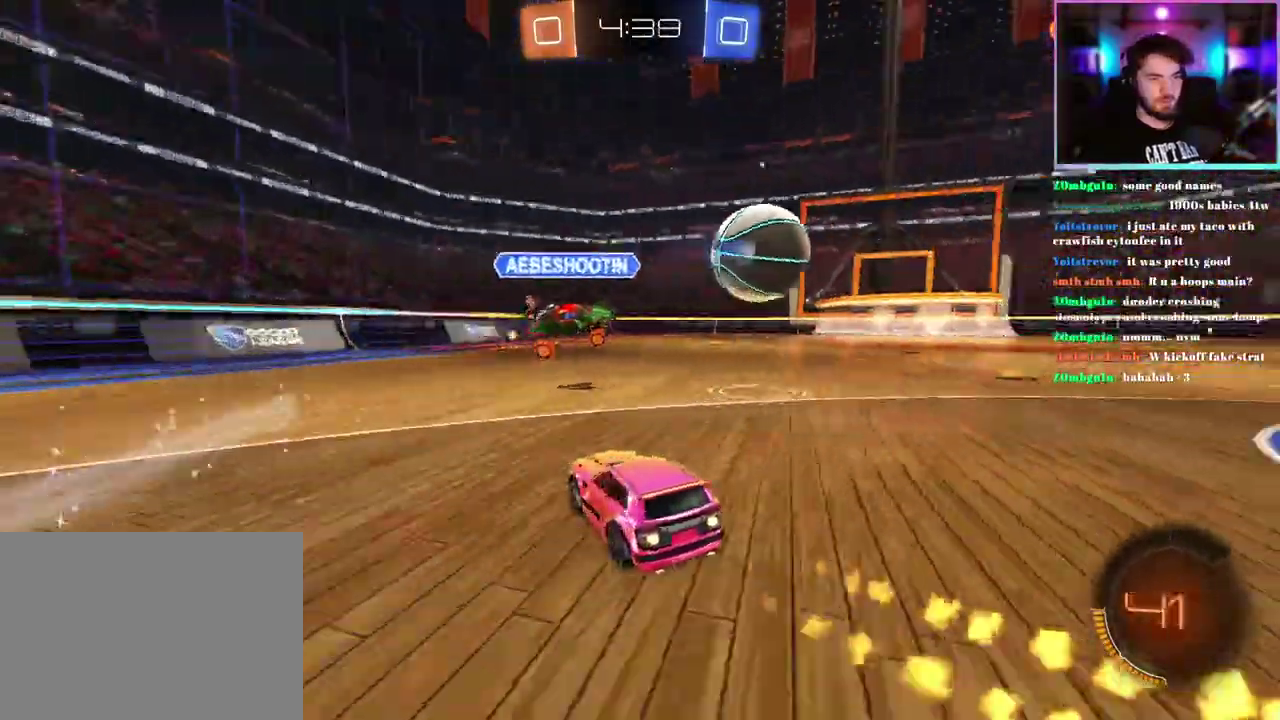
{"buttons": ["L1", "R1", "R2"], "left_stick": "down-left", "right_stick": "center", "events": [[17, "R1", "up"], [300, "left_stick", "up-right"], [317, "L1", "down"], [333, "R1", "down"], [367, "left_stick", "up"], [467, "left_stick", "down-left"]]}
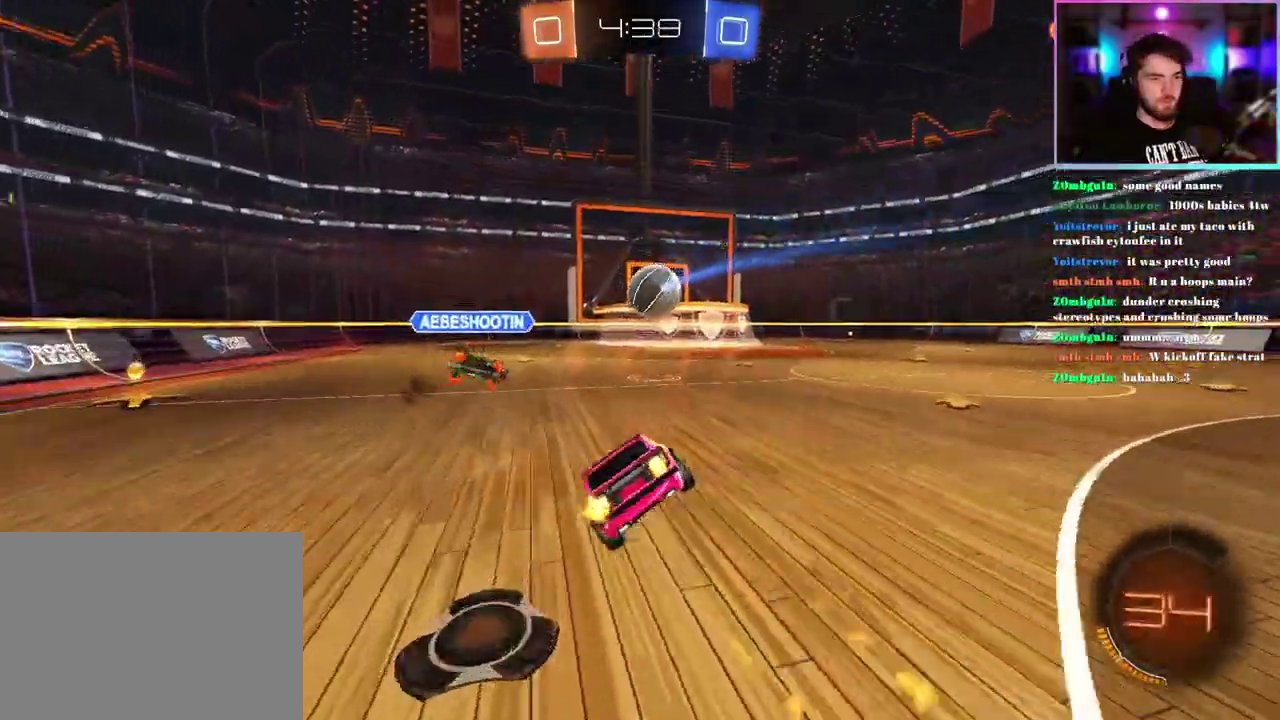
{"buttons": ["L1", "R2"], "left_stick": "down-left", "right_stick": "center", "events": [[150, "TRIANGLE", "down"], [267, "TRIANGLE", "up"], [350, "TRIANGLE", "down"], [383, "R1", "up"], [467, "TRIANGLE", "up"]]}
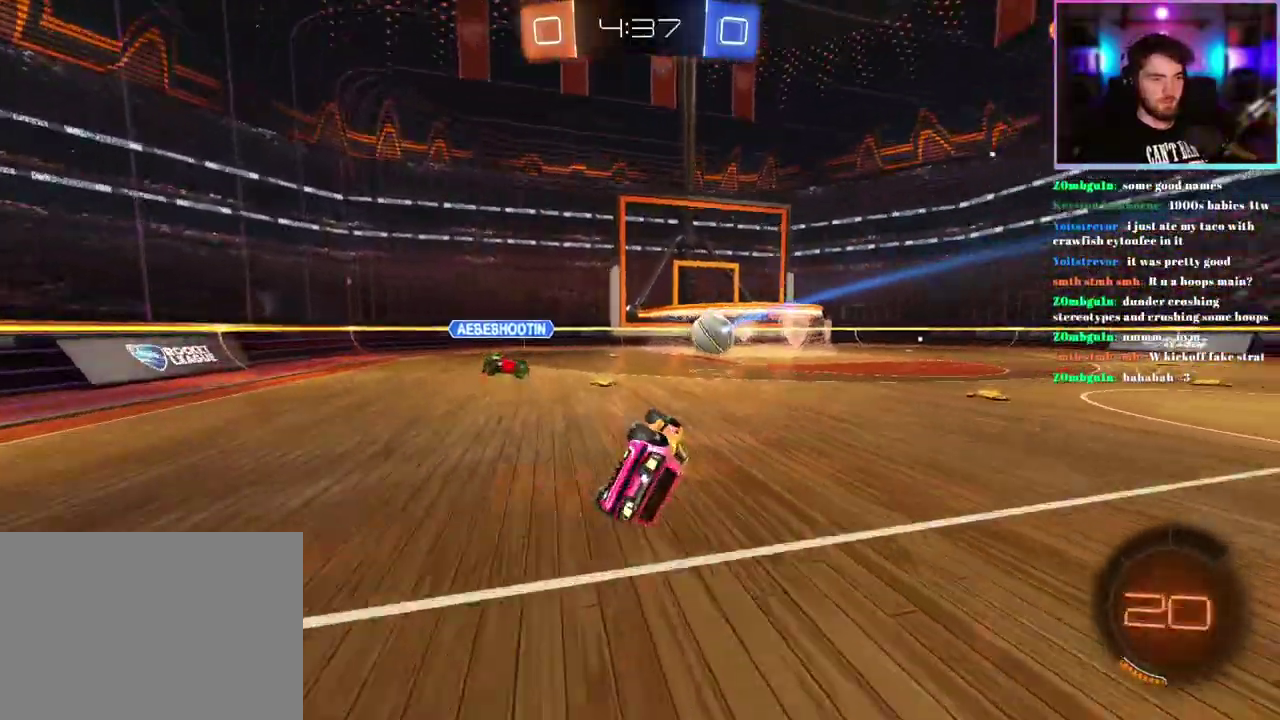
{"buttons": ["R2"], "left_stick": "center", "right_stick": "center", "events": [[100, "L1", "up"], [167, "left_stick", "center"]]}
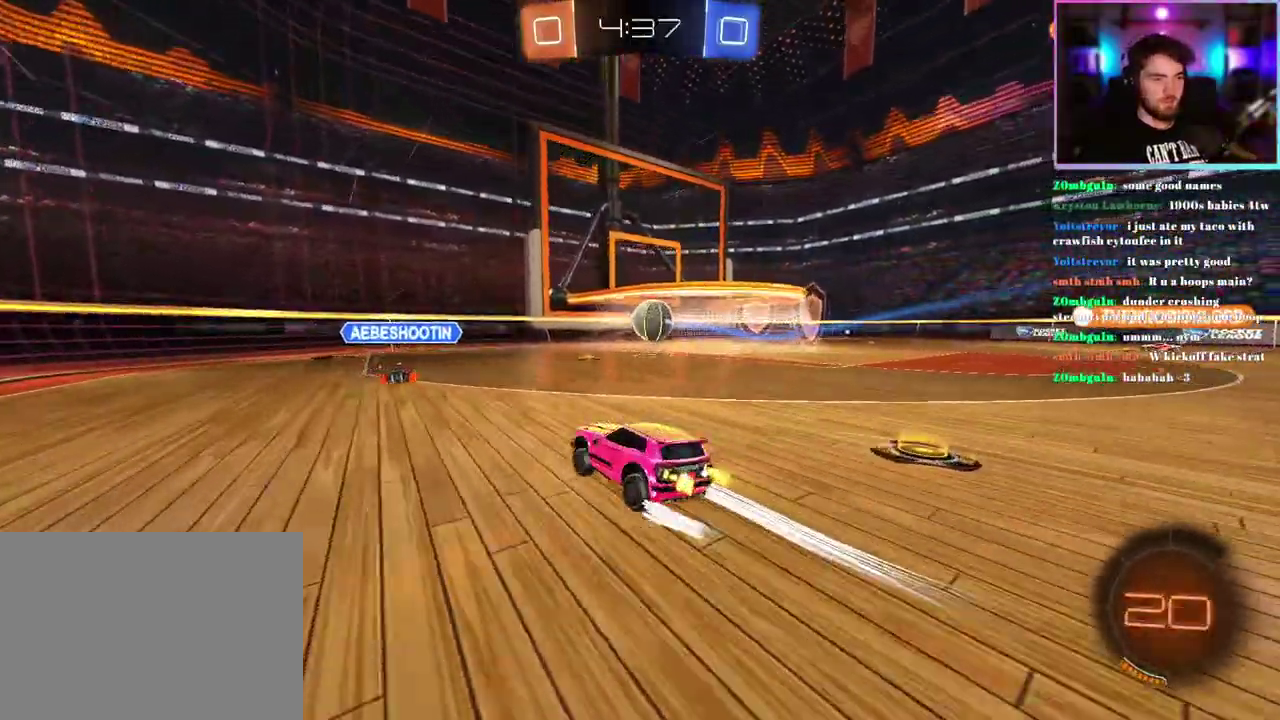
{"buttons": ["R2"], "left_stick": "center", "right_stick": "center", "events": []}
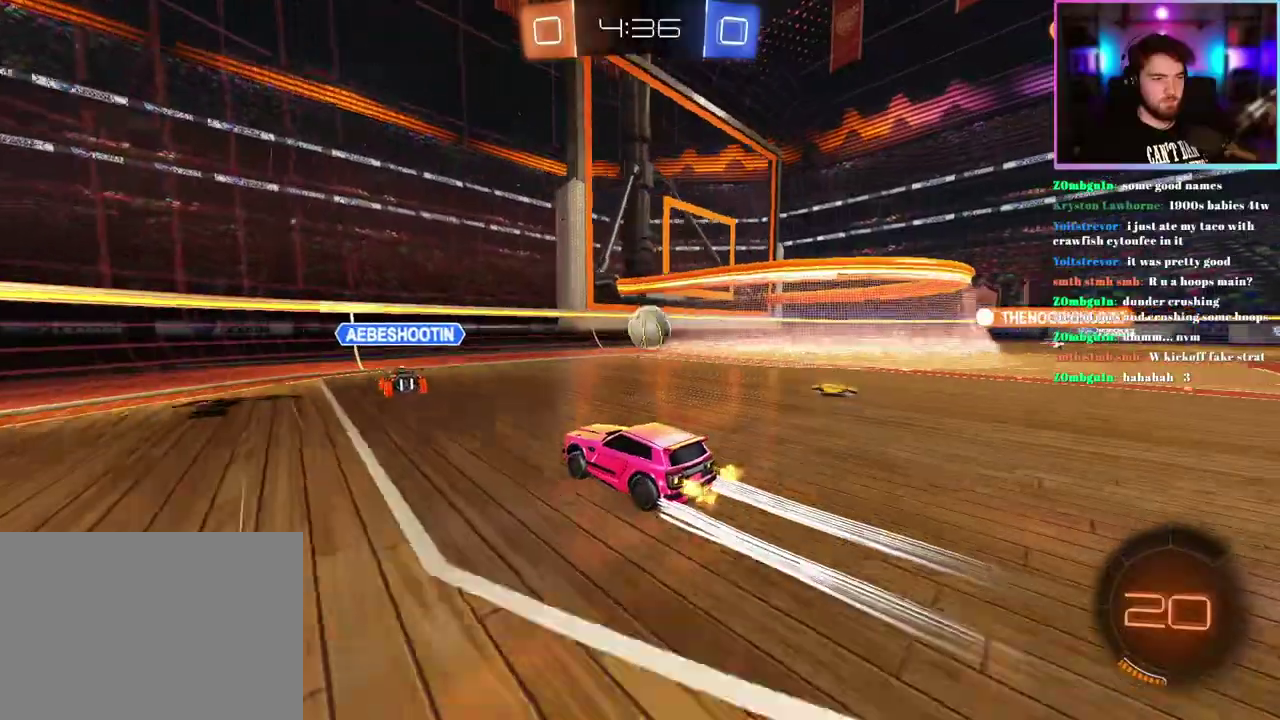
{"buttons": ["L2"], "left_stick": "right", "right_stick": "center", "events": [[350, "left_stick", "right"], [400, "R2", "up"], [417, "L2", "down"]]}
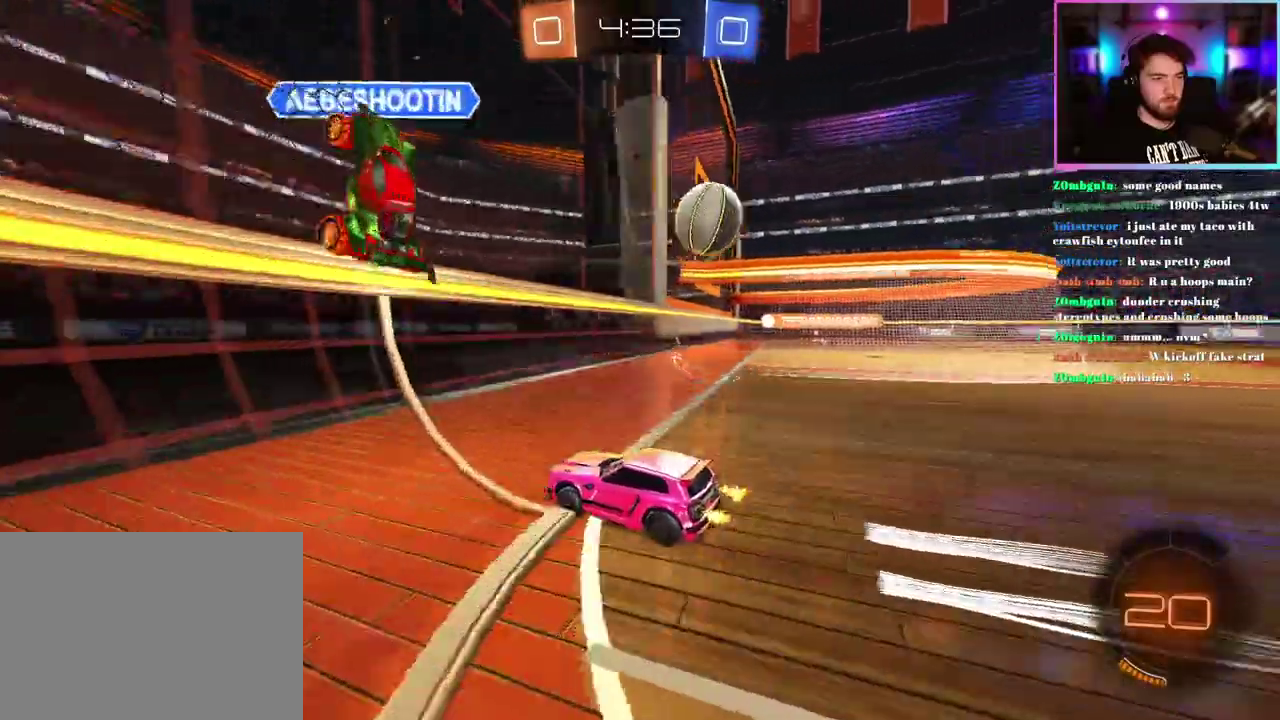
{"buttons": ["R2"], "left_stick": "center", "right_stick": "center", "events": [[50, "R2", "down"], [67, "L2", "up"], [217, "left_stick", "down-right"], [267, "left_stick", "center"]]}
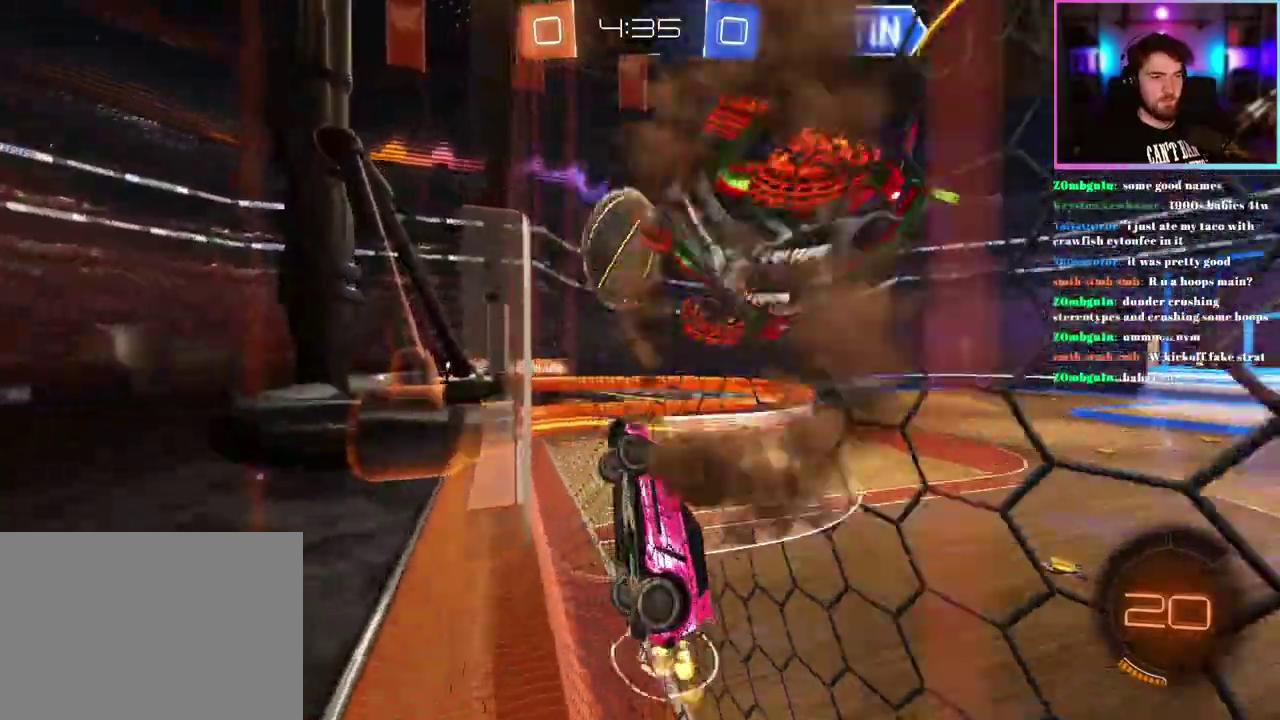
{"buttons": ["R2"], "left_stick": "right", "right_stick": "center", "events": [[167, "left_stick", "down-right"], [217, "L1", "down"], [383, "R1", "down"], [400, "left_stick", "right"], [433, "L1", "up"], [500, "R1", "up"]]}
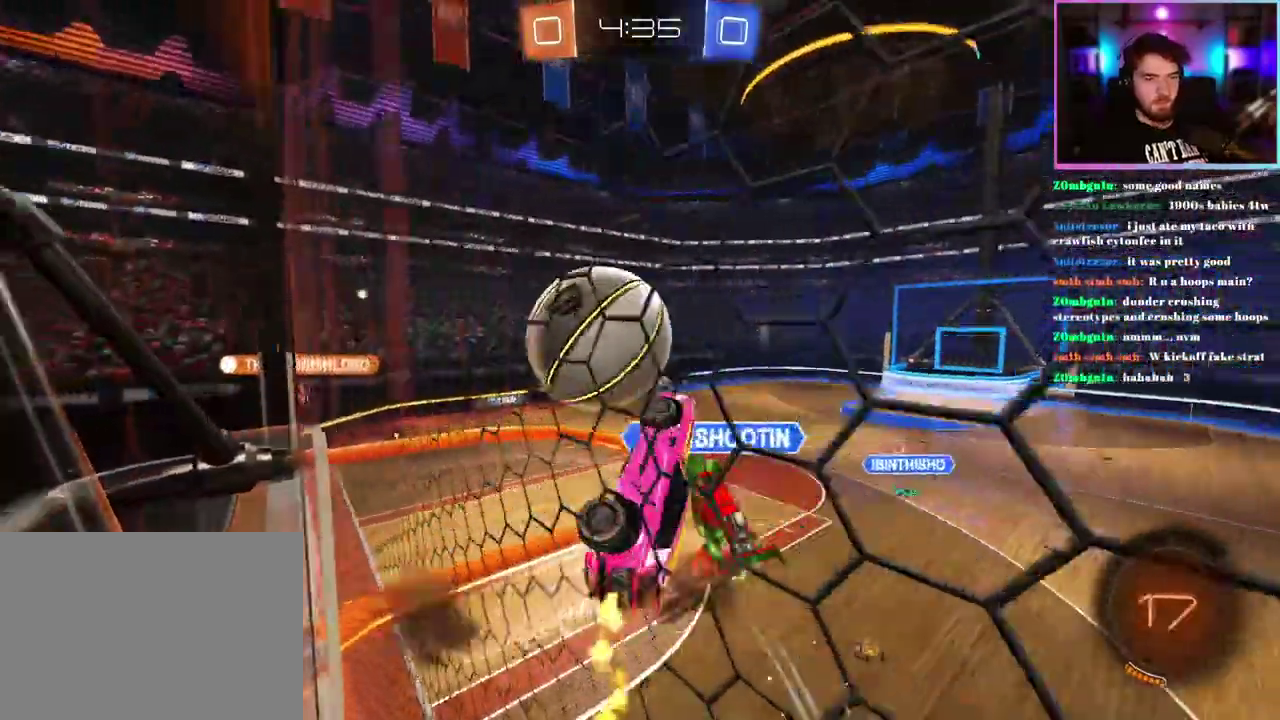
{"buttons": ["R2"], "left_stick": "center", "right_stick": "center", "events": [[100, "left_stick", "center"]]}
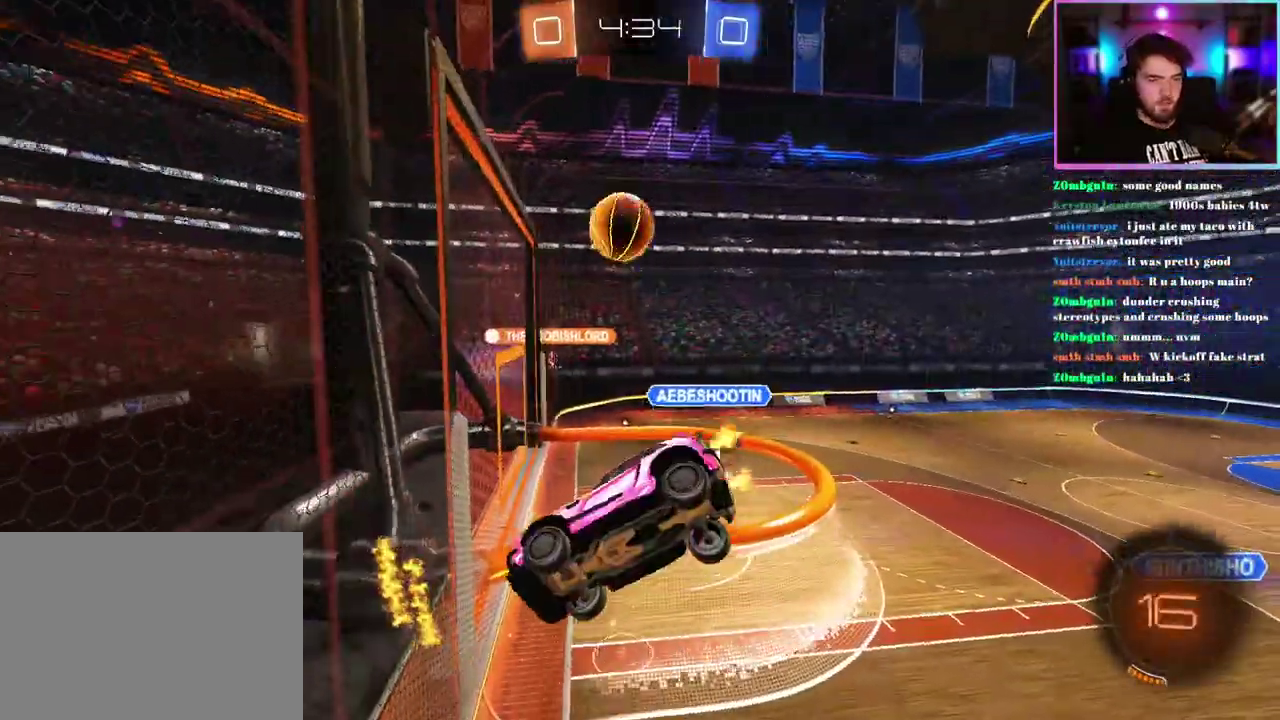
{"buttons": ["R2"], "left_stick": "center", "right_stick": "center", "events": [[50, "left_stick", "right"], [300, "left_stick", "center"]]}
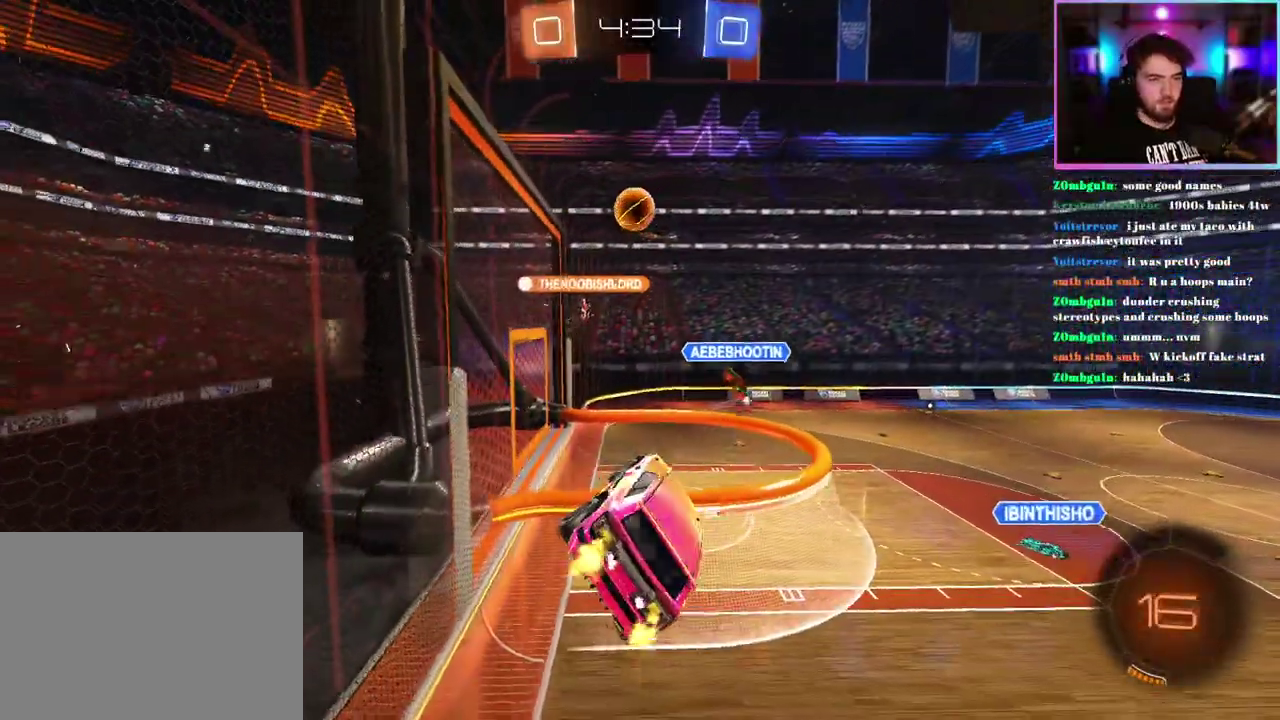
{"buttons": ["R2"], "left_stick": "center", "right_stick": "center", "events": [[50, "left_stick", "up"], [167, "left_stick", "center"], [217, "L1", "down"], [350, "L1", "up"]]}
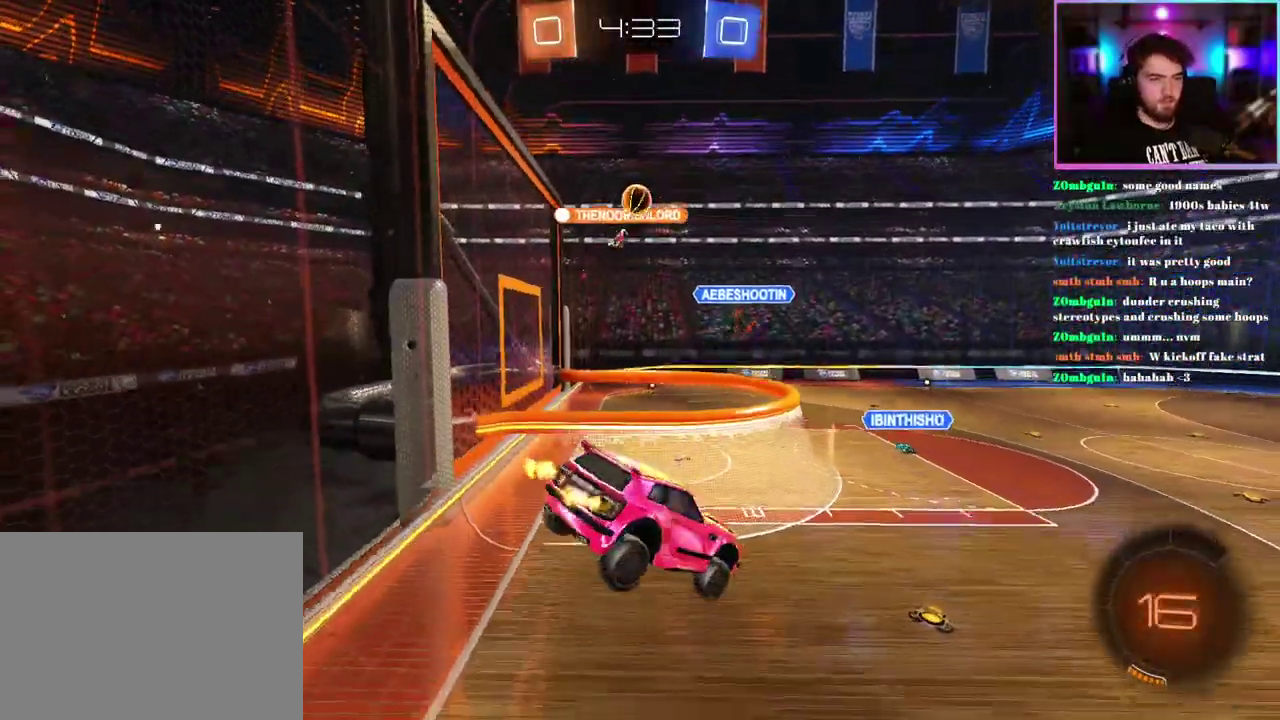
{"buttons": ["R2"], "left_stick": "left", "right_stick": "center", "events": [[500, "left_stick", "left"]]}